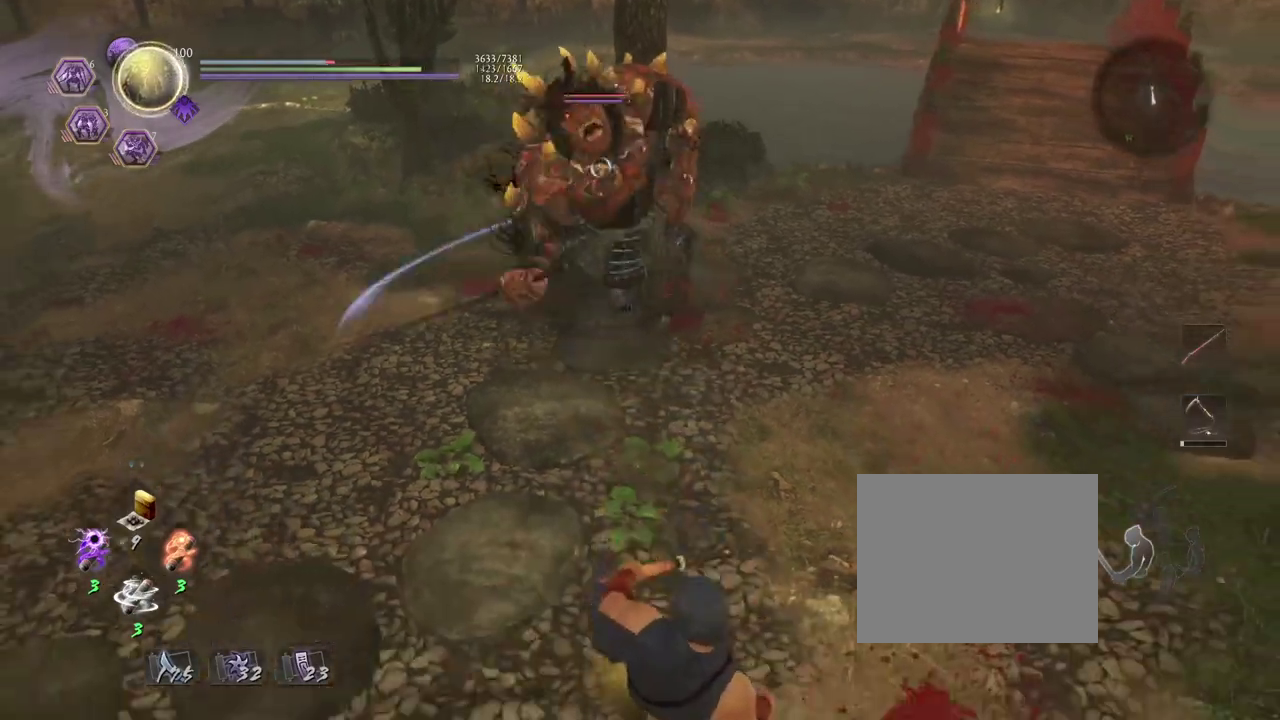
Gameplay with a controller (PlayStation layout); each line is a JSON object with the inputs held at the frame after it (dt_ms = milliseconds from this image to that frame). "events" lists button and stick changes between this image and that frame as [ms after this image, input, new state], when the widget could be followed in between. Not read: right_stick.
{"dt_ms": 600, "buttons": ["R1"], "left_stick": "up", "events": [[100, "left_stick", "left"], [167, "left_stick", "up-left"], [250, "left_stick", "up"], [450, "SQUARE", "down"], [533, "SQUARE", "up"], [567, "R1", "down"], [600, "CROSS", "up"]]}
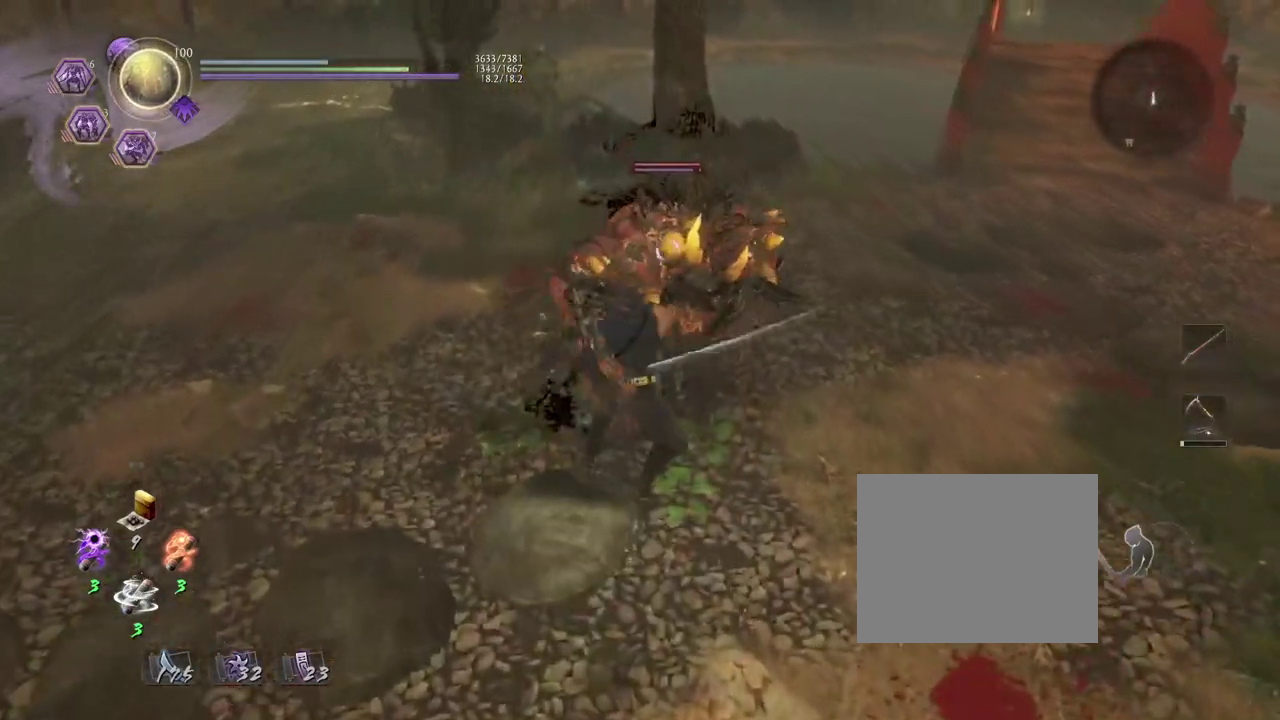
{"dt_ms": 300, "buttons": ["R1"], "left_stick": "up", "events": []}
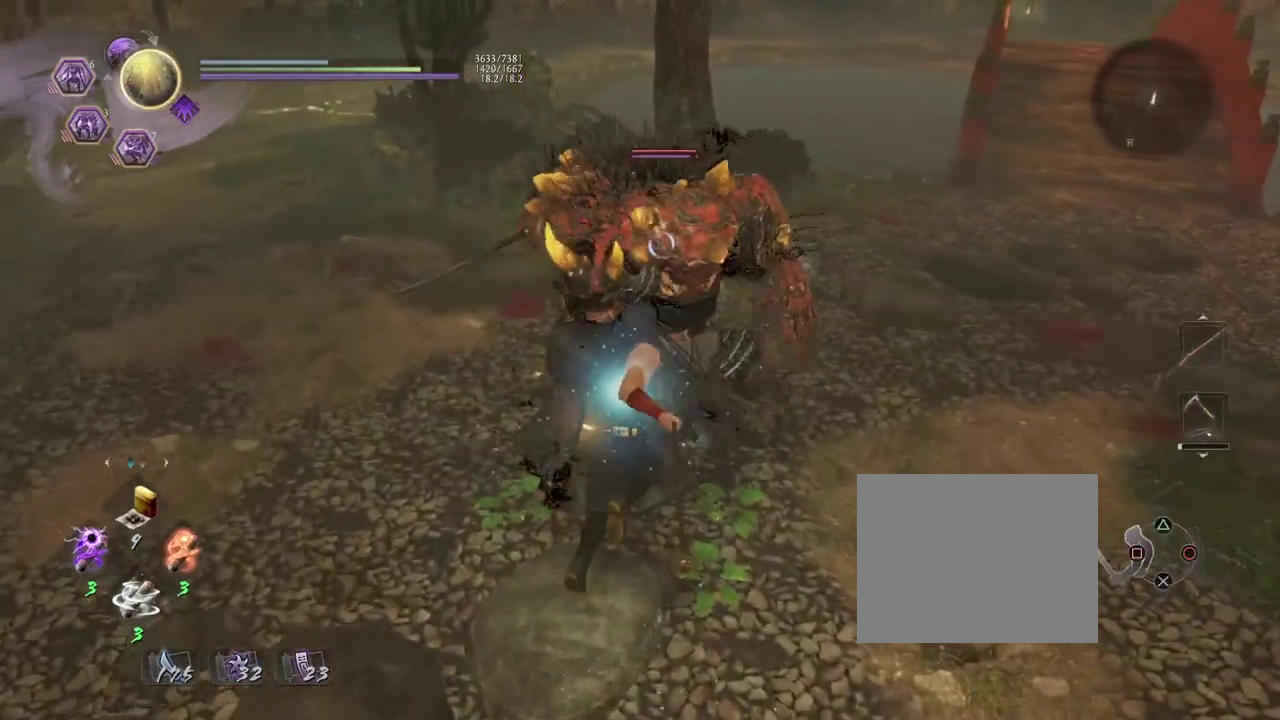
{"dt_ms": 400, "buttons": ["CROSS"], "left_stick": "down", "events": [[17, "R1", "up"], [83, "left_stick", "left"], [183, "left_stick", "down-left"], [200, "CROSS", "down"], [333, "left_stick", "down"]]}
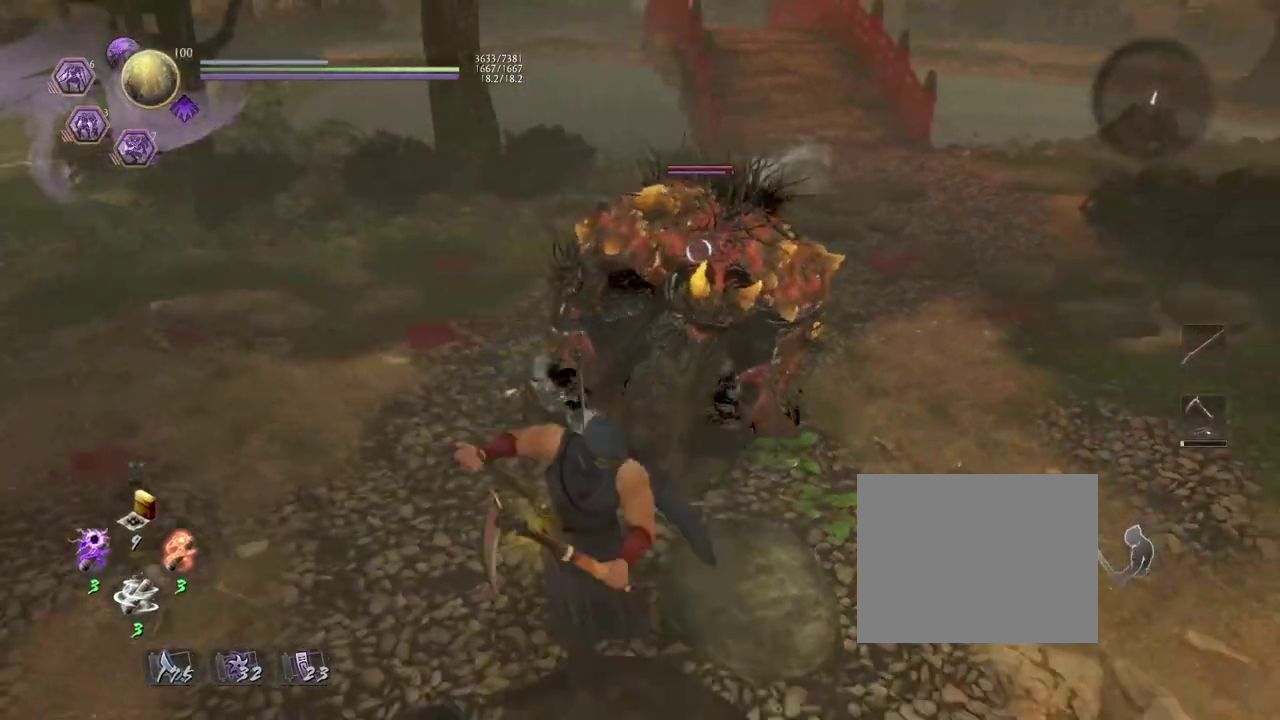
{"dt_ms": 700, "buttons": ["R1"], "left_stick": "up-left", "events": [[100, "left_stick", "down-left"], [217, "left_stick", "left"], [267, "left_stick", "up-left"], [317, "left_stick", "up"], [517, "SQUARE", "down"], [617, "SQUARE", "up"], [650, "R1", "down"], [683, "CROSS", "up"], [700, "left_stick", "up-left"]]}
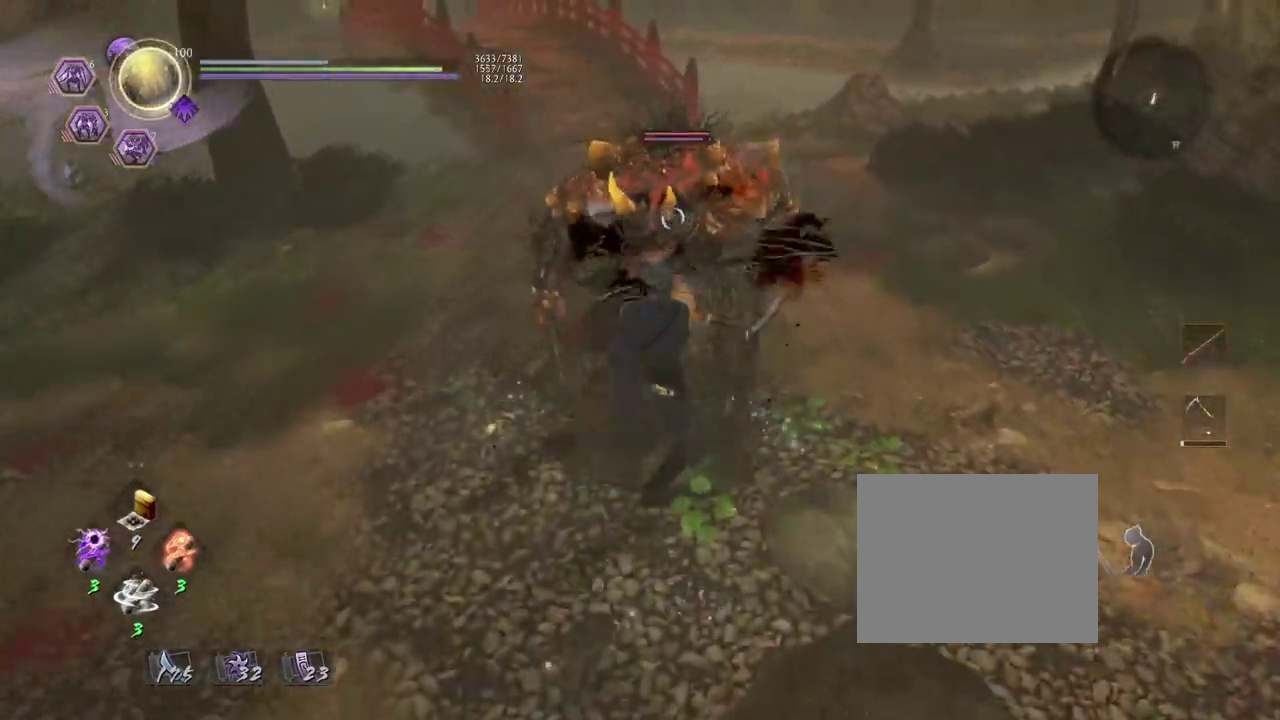
{"dt_ms": 400, "buttons": ["CROSS"], "left_stick": "left", "events": [[183, "CROSS", "down"], [233, "R1", "up"], [267, "left_stick", "left"]]}
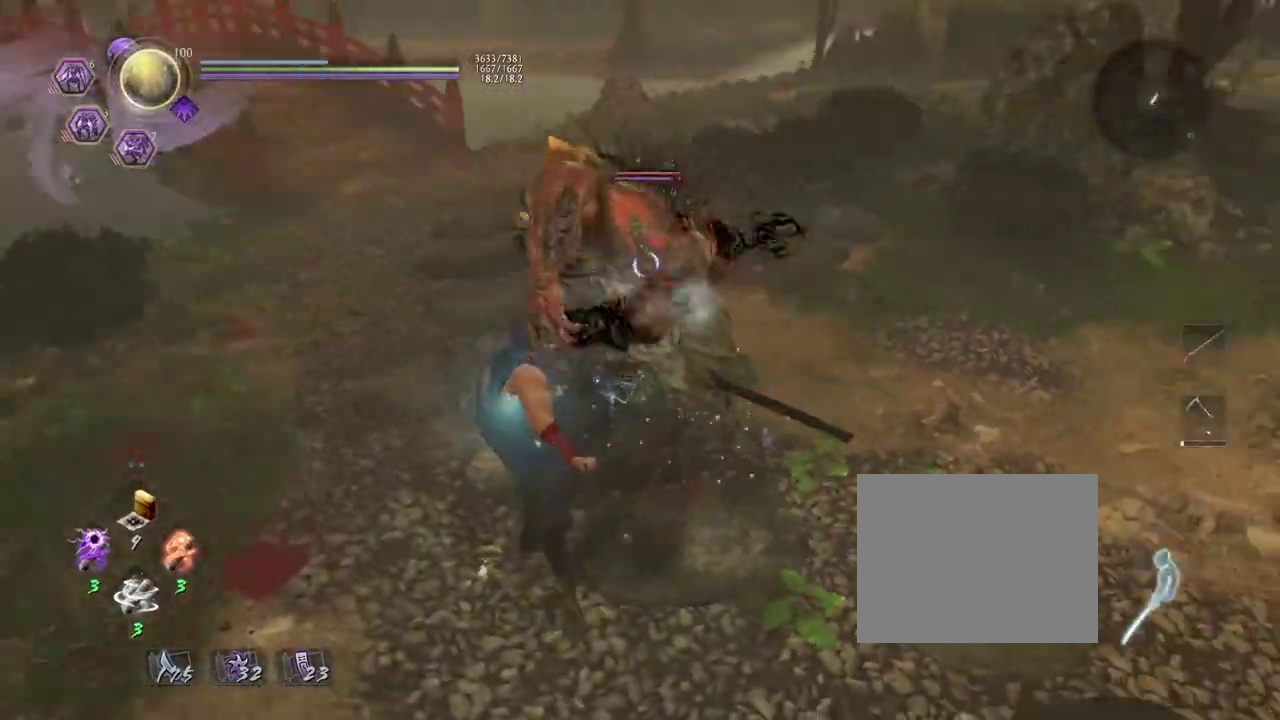
{"dt_ms": 300, "buttons": ["CROSS"], "left_stick": "down-right", "events": [[83, "left_stick", "down-left"], [167, "left_stick", "down"], [283, "left_stick", "down-right"]]}
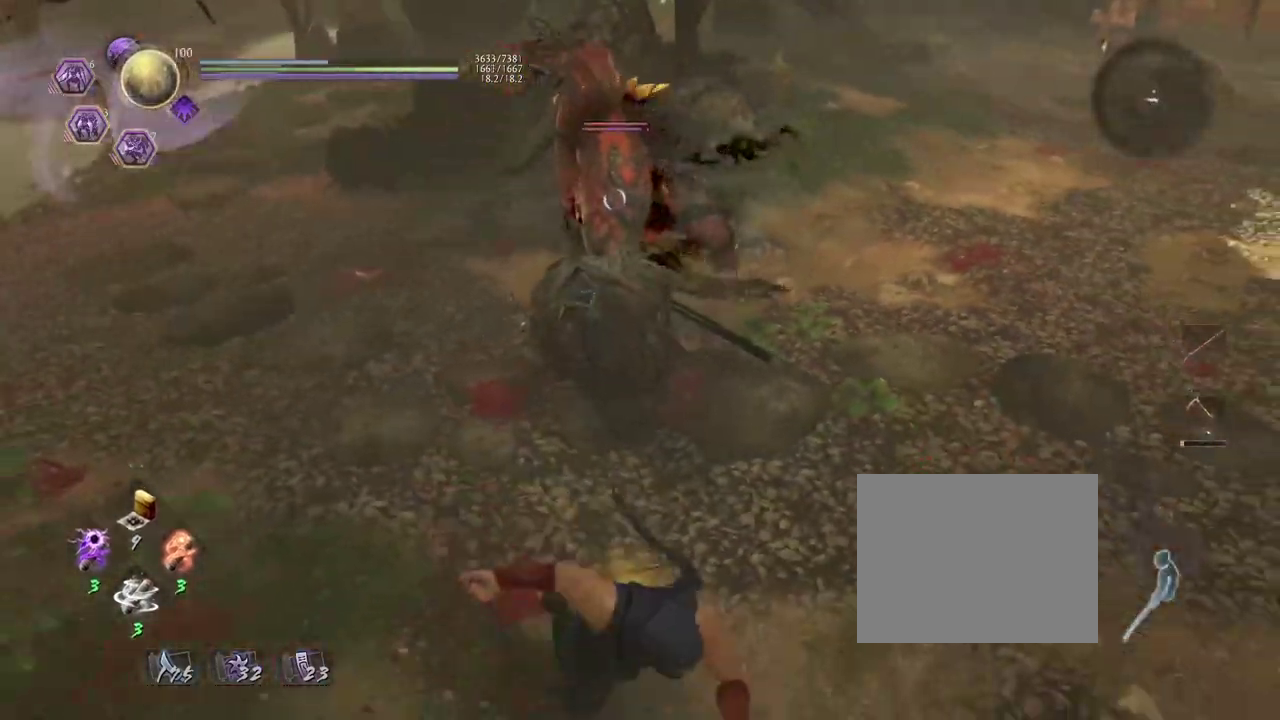
{"dt_ms": 700, "buttons": [], "left_stick": "up-left", "events": [[233, "left_stick", "down"], [300, "left_stick", "down-left"], [333, "CROSS", "up"], [400, "R1", "down"], [467, "SQUARE", "down"], [533, "left_stick", "left"], [550, "R1", "up"], [567, "SQUARE", "up"], [667, "left_stick", "up-left"]]}
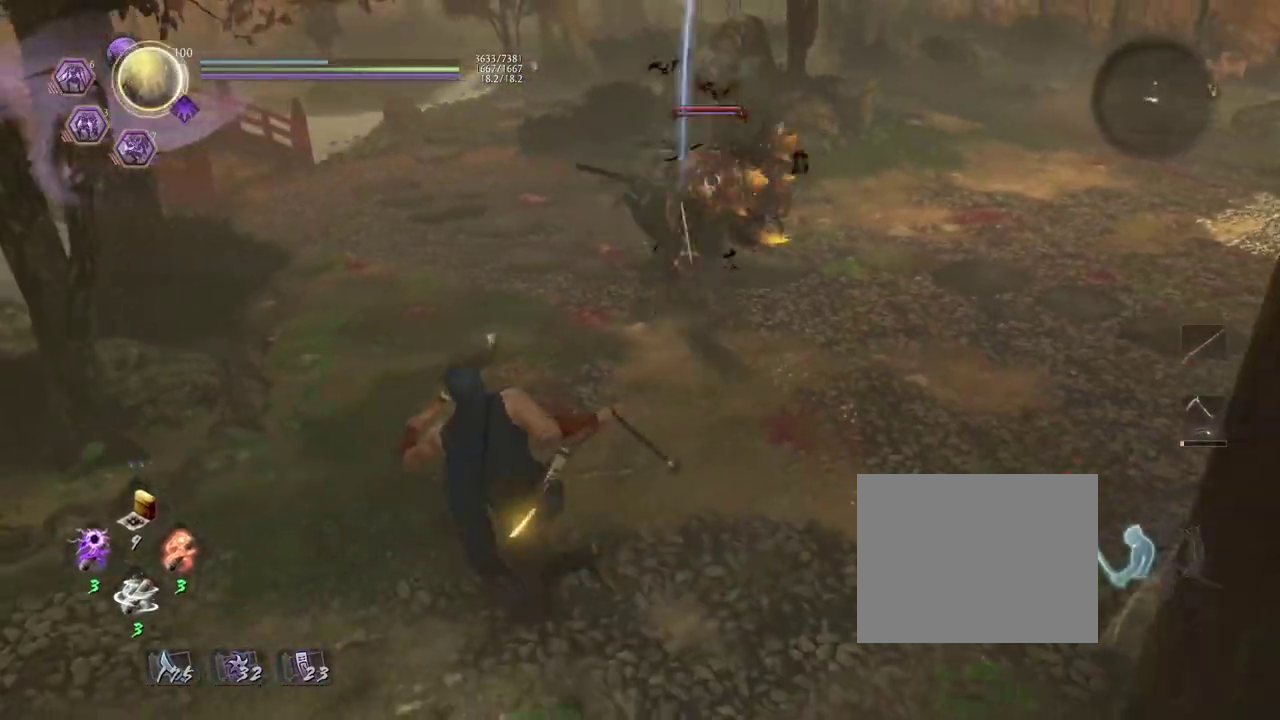
{"dt_ms": 500, "buttons": ["CROSS"], "left_stick": "up", "events": [[17, "CROSS", "down"], [200, "left_stick", "up"], [383, "SQUARE", "down"], [500, "SQUARE", "up"]]}
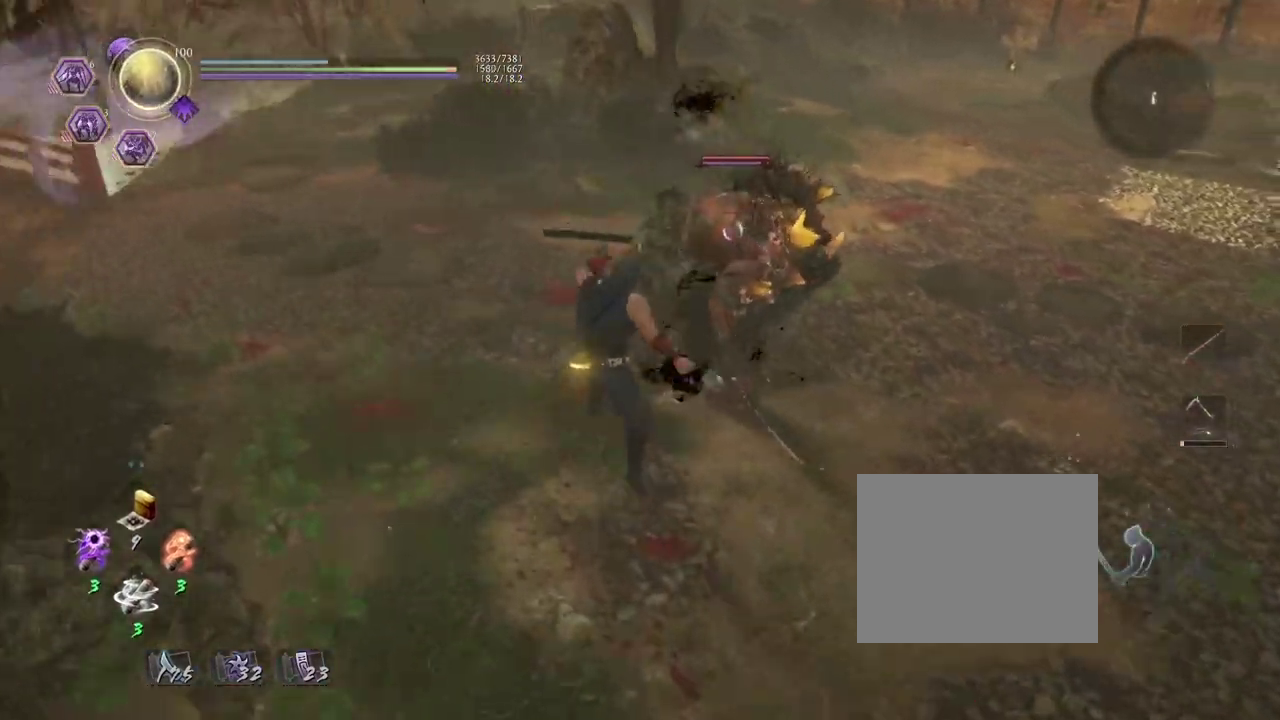
{"dt_ms": 300, "buttons": ["R1"], "left_stick": "up-left", "events": [[33, "CROSS", "up"], [67, "R1", "down"], [217, "left_stick", "up-left"]]}
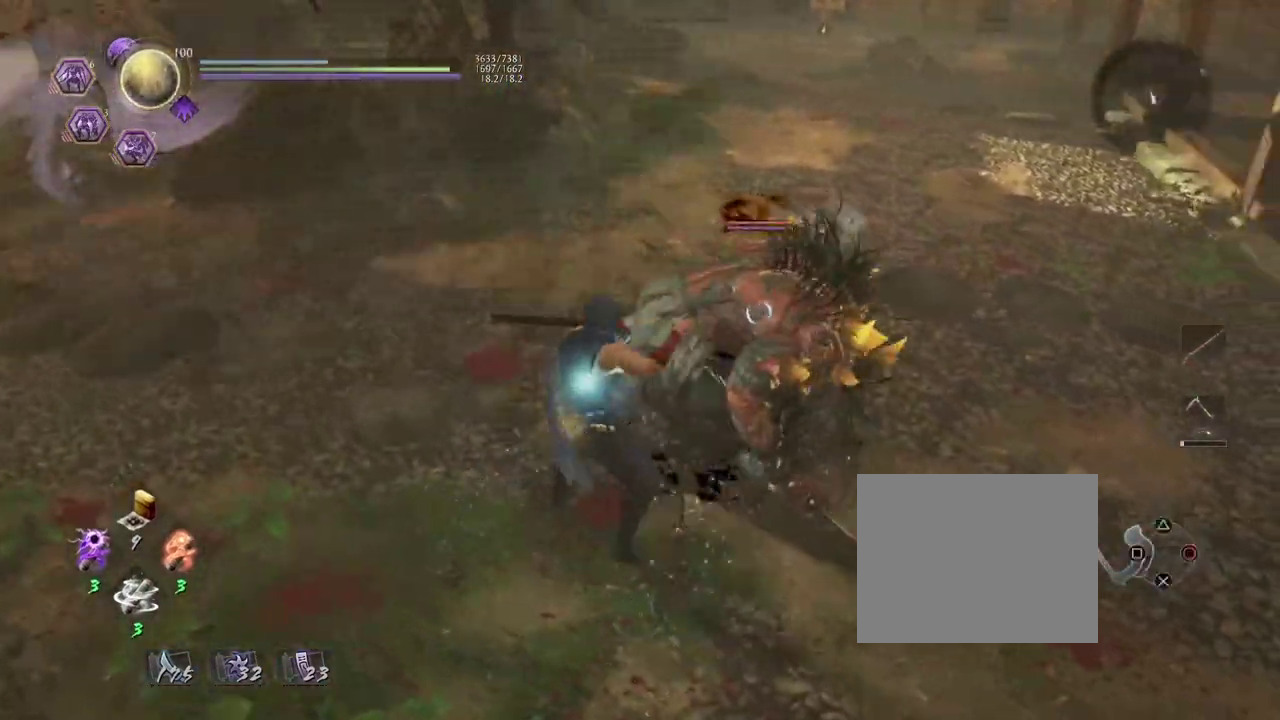
{"dt_ms": 600, "buttons": ["CROSS"], "left_stick": "down-left", "events": [[133, "left_stick", "left"], [167, "R1", "up"], [317, "CROSS", "down"], [450, "left_stick", "down-left"]]}
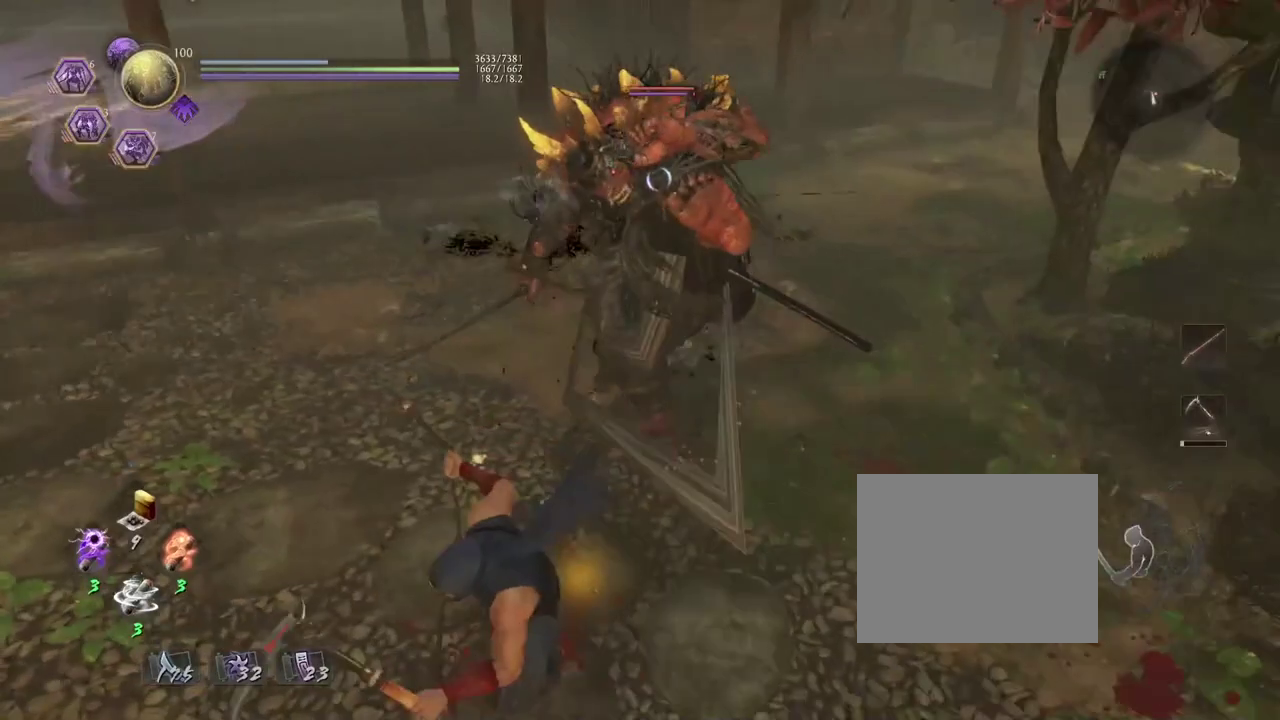
{"dt_ms": 700, "buttons": ["CROSS"], "left_stick": "up", "events": [[383, "left_stick", "left"], [450, "left_stick", "up-left"], [517, "left_stick", "up"]]}
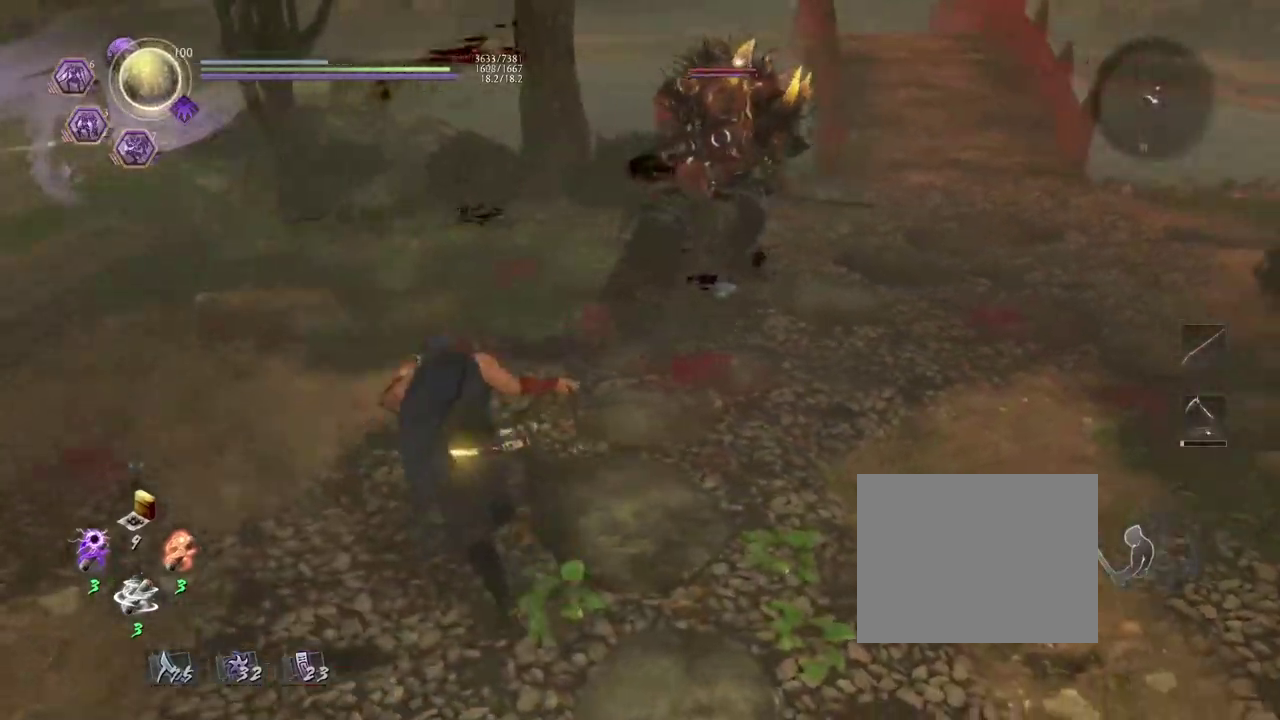
{"dt_ms": 400, "buttons": ["CROSS", "R1"], "left_stick": "up-right", "events": [[17, "left_stick", "up-right"], [167, "SQUARE", "down"], [267, "SQUARE", "up"], [383, "R1", "down"]]}
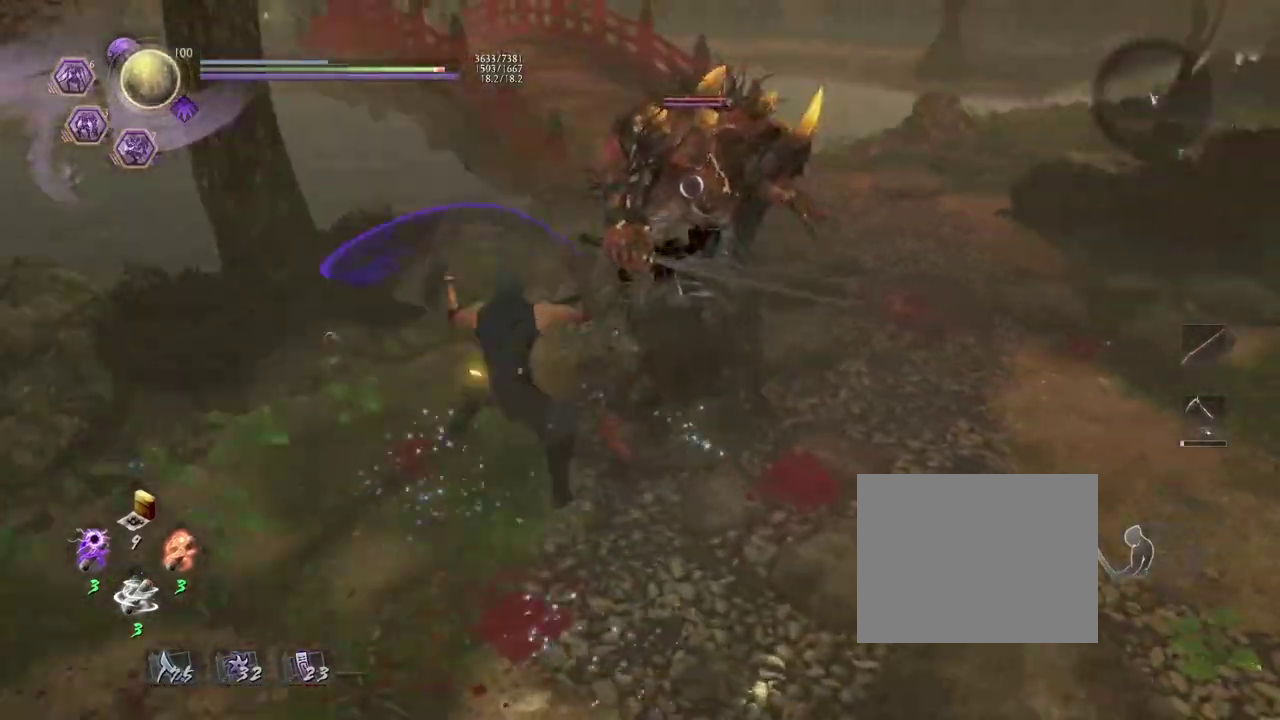
{"dt_ms": 300, "buttons": ["CROSS"], "left_stick": "down-right", "events": [[117, "R1", "up"], [233, "left_stick", "right"], [300, "left_stick", "down-right"]]}
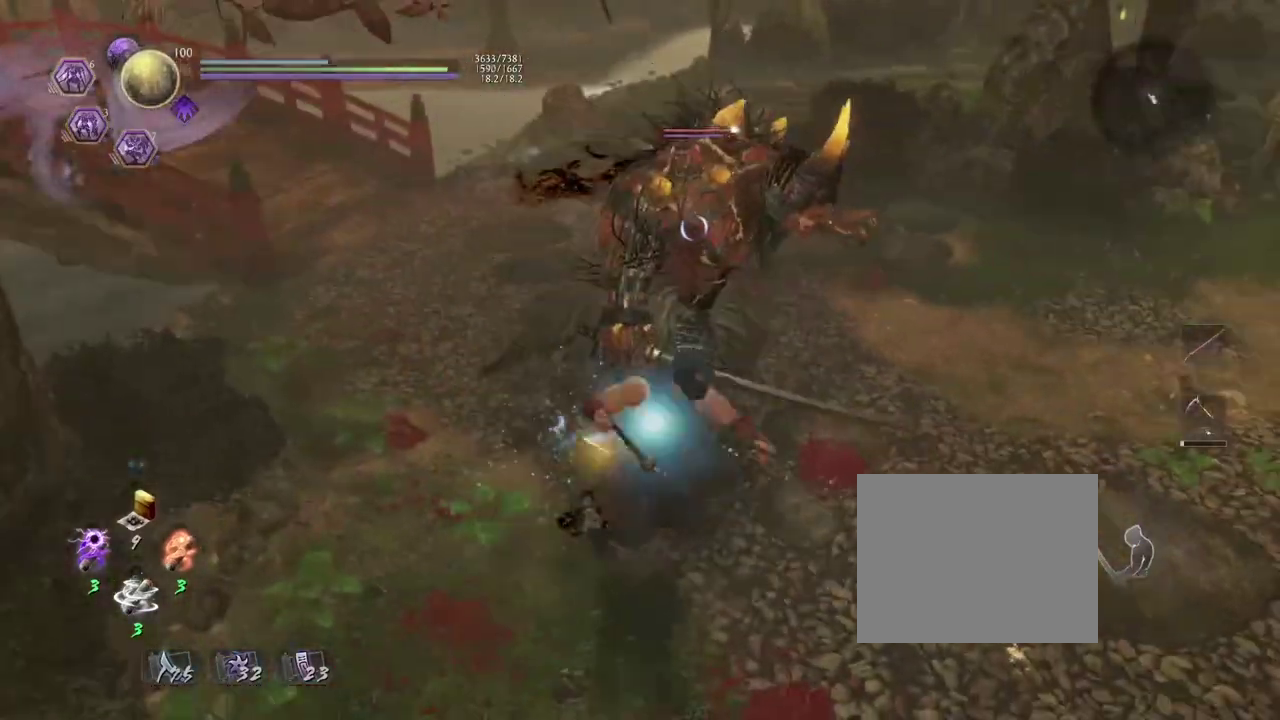
{"dt_ms": 700, "buttons": ["CROSS", "R1"], "left_stick": "up", "events": [[367, "left_stick", "up-right"], [417, "left_stick", "up"], [517, "SQUARE", "down"], [617, "SQUARE", "up"], [683, "R1", "down"]]}
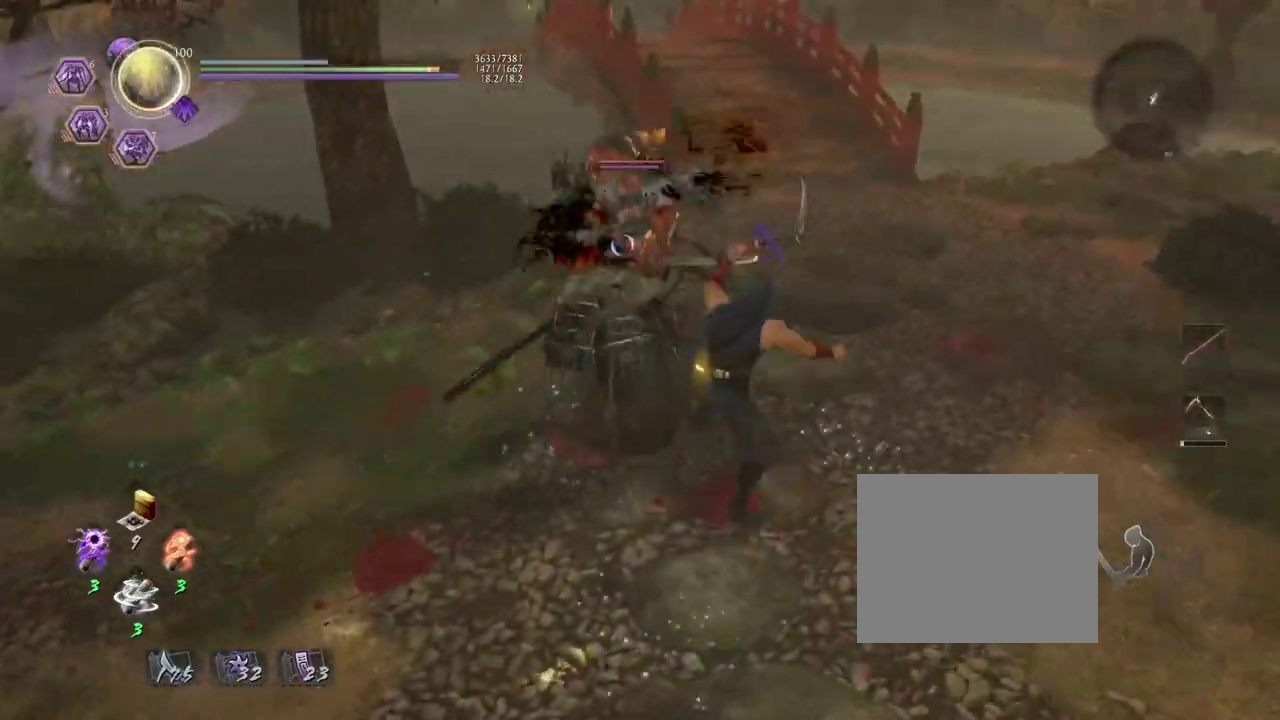
{"dt_ms": 700, "buttons": ["CROSS"], "left_stick": "down-left", "events": [[267, "R1", "up"], [383, "left_stick", "down-right"], [467, "left_stick", "down"], [583, "left_stick", "down-left"]]}
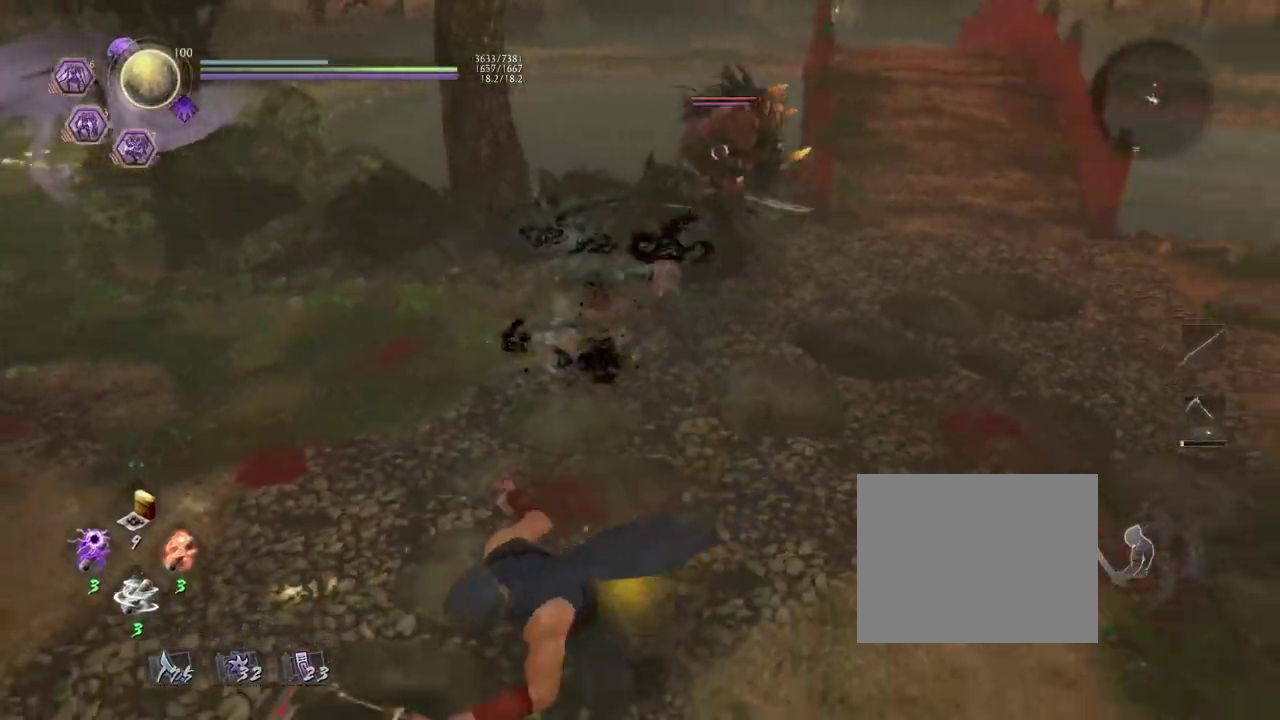
{"dt_ms": 300, "buttons": ["CROSS"], "left_stick": "up", "events": [[67, "left_stick", "up-left"], [117, "left_stick", "up"]]}
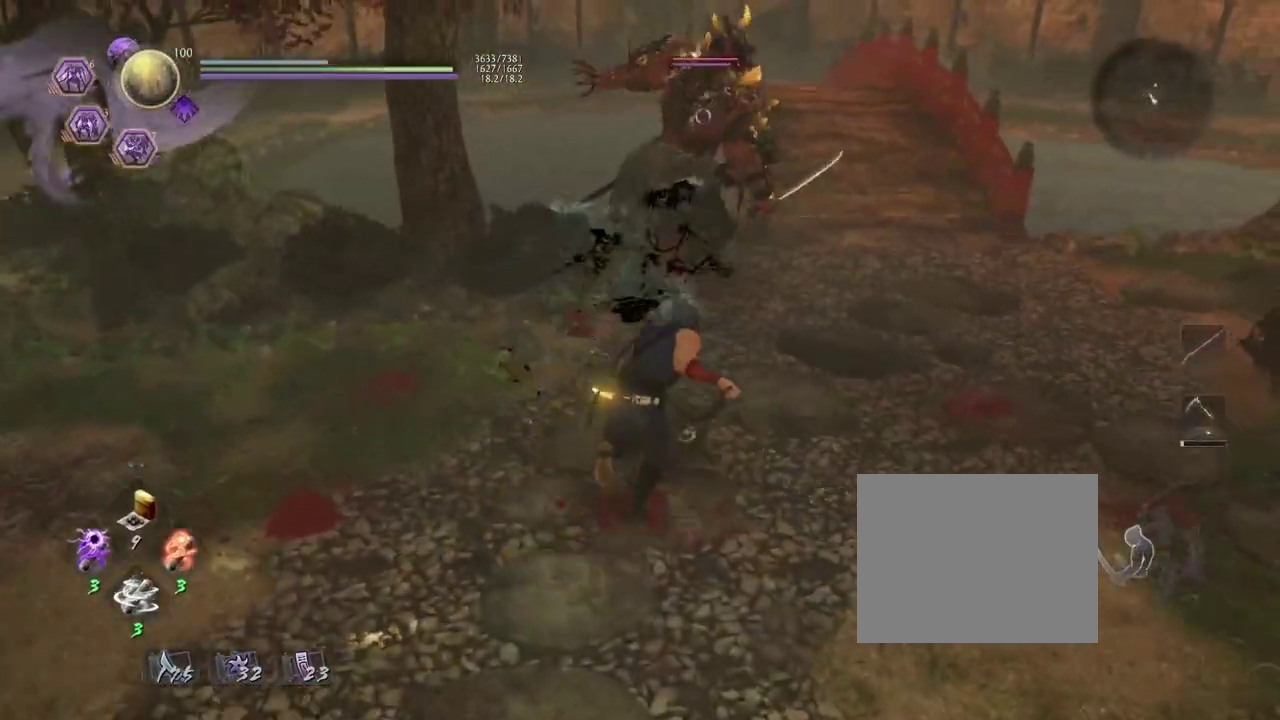
{"dt_ms": 400, "buttons": ["CROSS", "R1"], "left_stick": "up", "events": [[233, "SQUARE", "down"], [333, "SQUARE", "up"], [400, "R1", "down"]]}
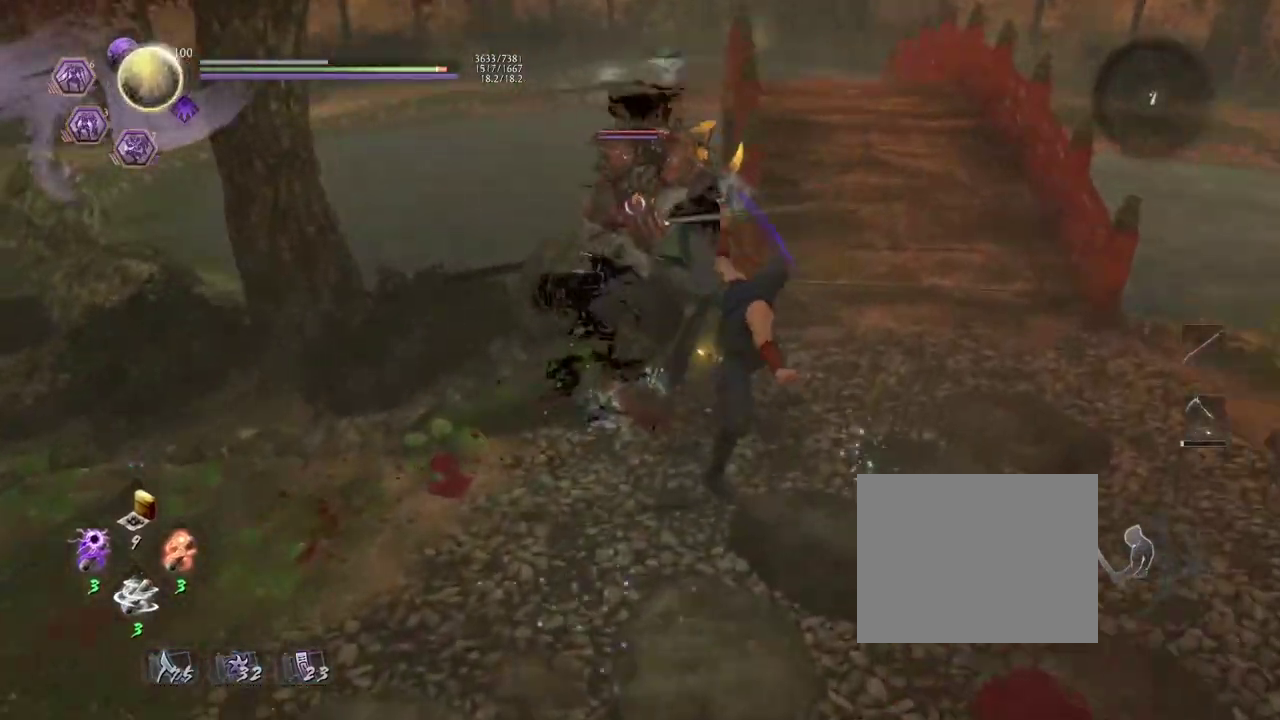
{"dt_ms": 600, "buttons": ["CROSS"], "left_stick": "up-left", "events": [[100, "R1", "up"], [117, "left_stick", "up-right"], [200, "left_stick", "right"], [283, "left_stick", "down-right"], [383, "left_stick", "down"], [433, "left_stick", "down-left"], [533, "left_stick", "left"], [583, "left_stick", "up-left"]]}
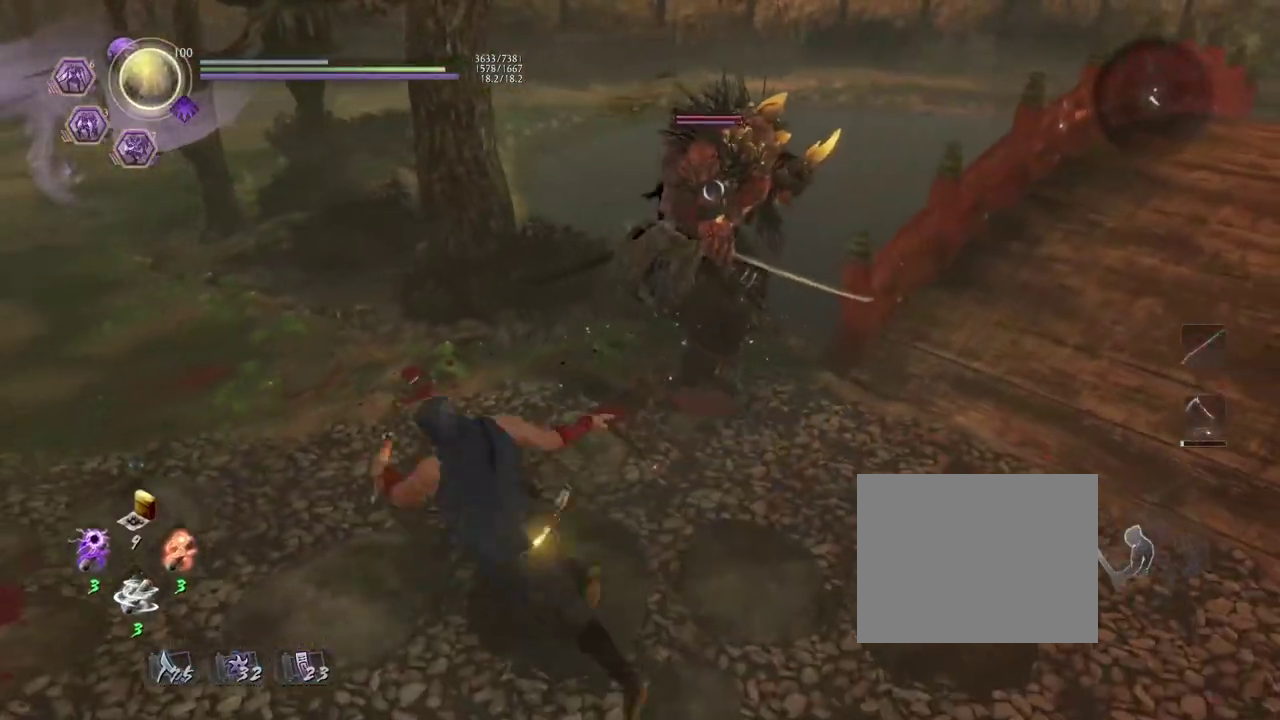
{"dt_ms": 700, "buttons": ["CROSS"], "left_stick": "down-right", "events": [[50, "left_stick", "up"], [183, "SQUARE", "down"], [250, "left_stick", "up-right"], [267, "SQUARE", "up"], [350, "R1", "down"], [450, "R1", "up"], [450, "left_stick", "right"], [600, "left_stick", "down-right"]]}
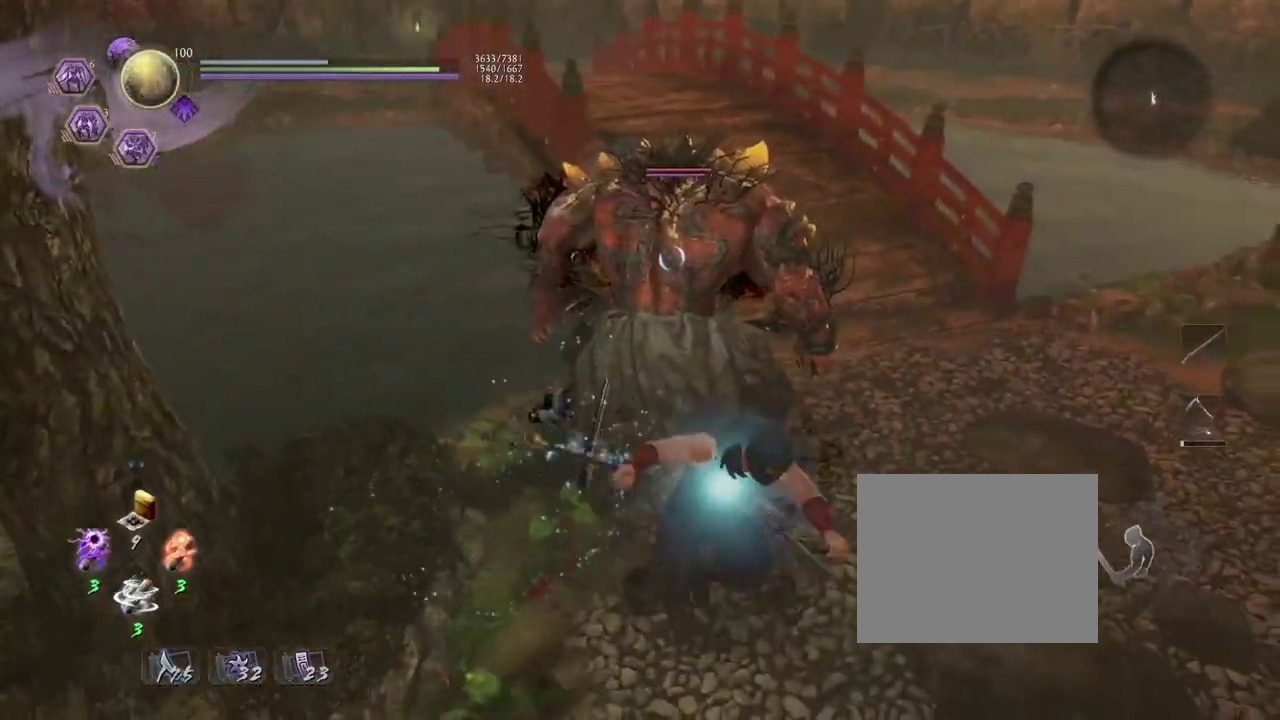
{"dt_ms": 300, "buttons": ["CROSS"], "left_stick": "up-right", "events": [[233, "left_stick", "up-right"]]}
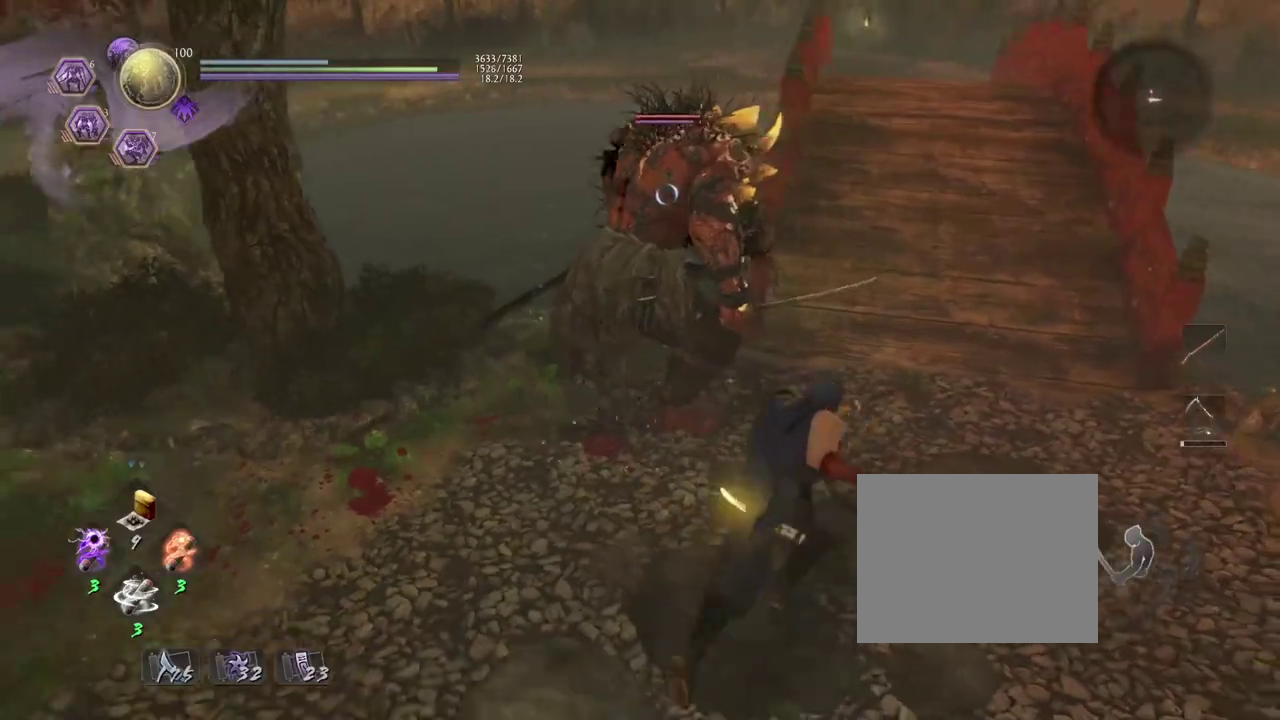
{"dt_ms": 400, "buttons": ["CROSS"], "left_stick": "right"}
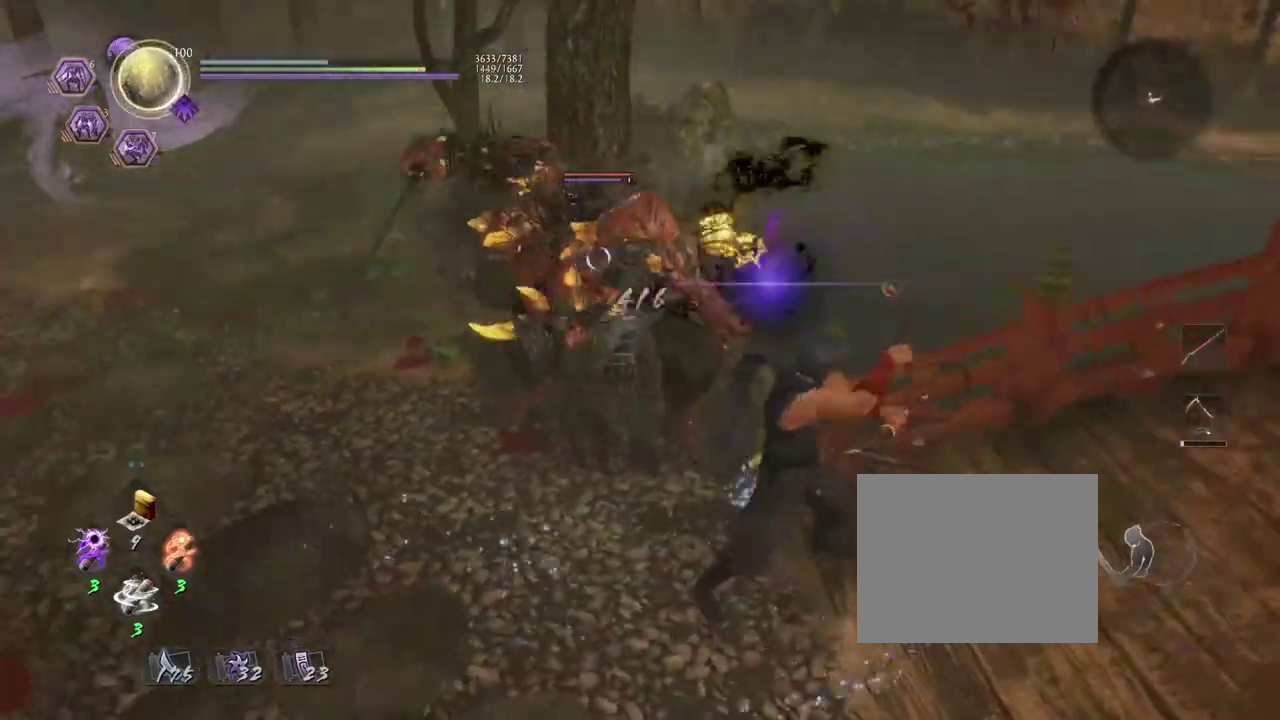
{"dt_ms": 800, "buttons": ["CROSS"], "left_stick": "left"}
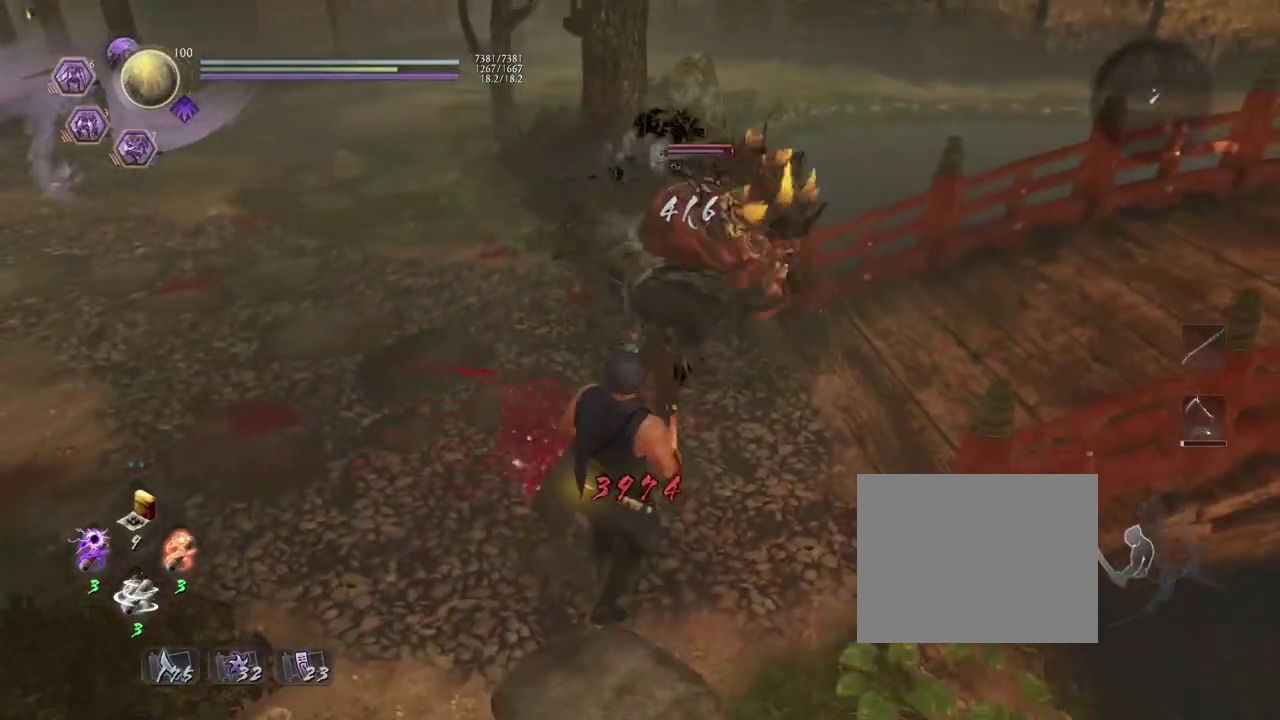
{"dt_ms": 300, "buttons": ["CROSS"], "left_stick": "left", "events": []}
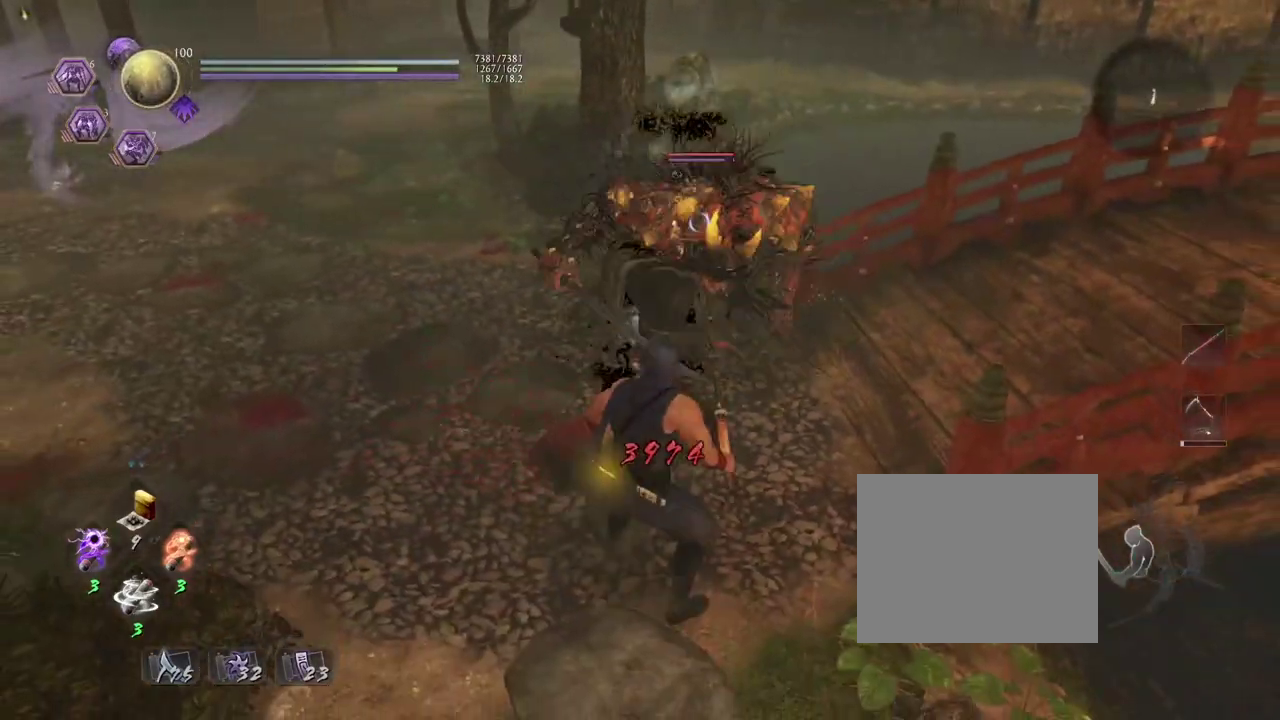
{"dt_ms": 400, "buttons": ["L1"], "left_stick": "left", "events": [[317, "L1", "down"], [350, "CROSS", "up"]]}
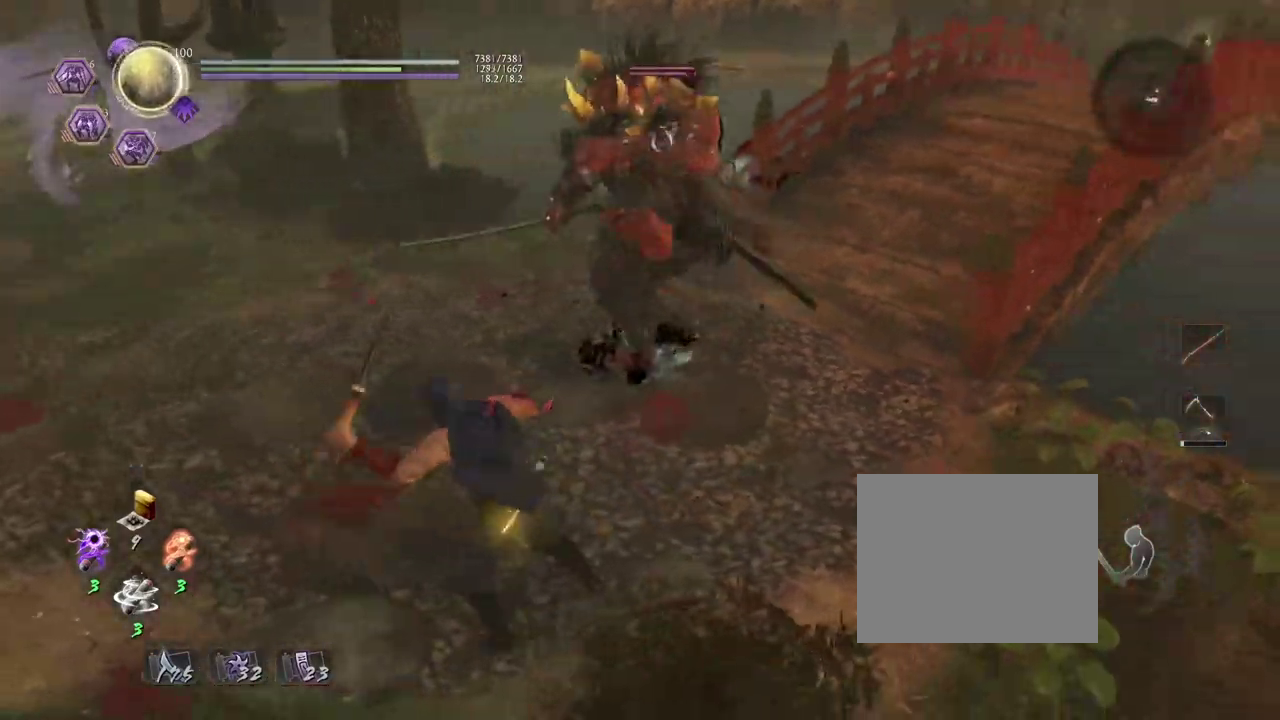
{"dt_ms": 700, "buttons": ["CROSS"], "left_stick": "up-right", "events": [[33, "CROSS", "down"], [183, "L1", "up"], [300, "left_stick", "down-left"], [417, "left_stick", "down"], [500, "left_stick", "down-right"], [650, "left_stick", "up-right"]]}
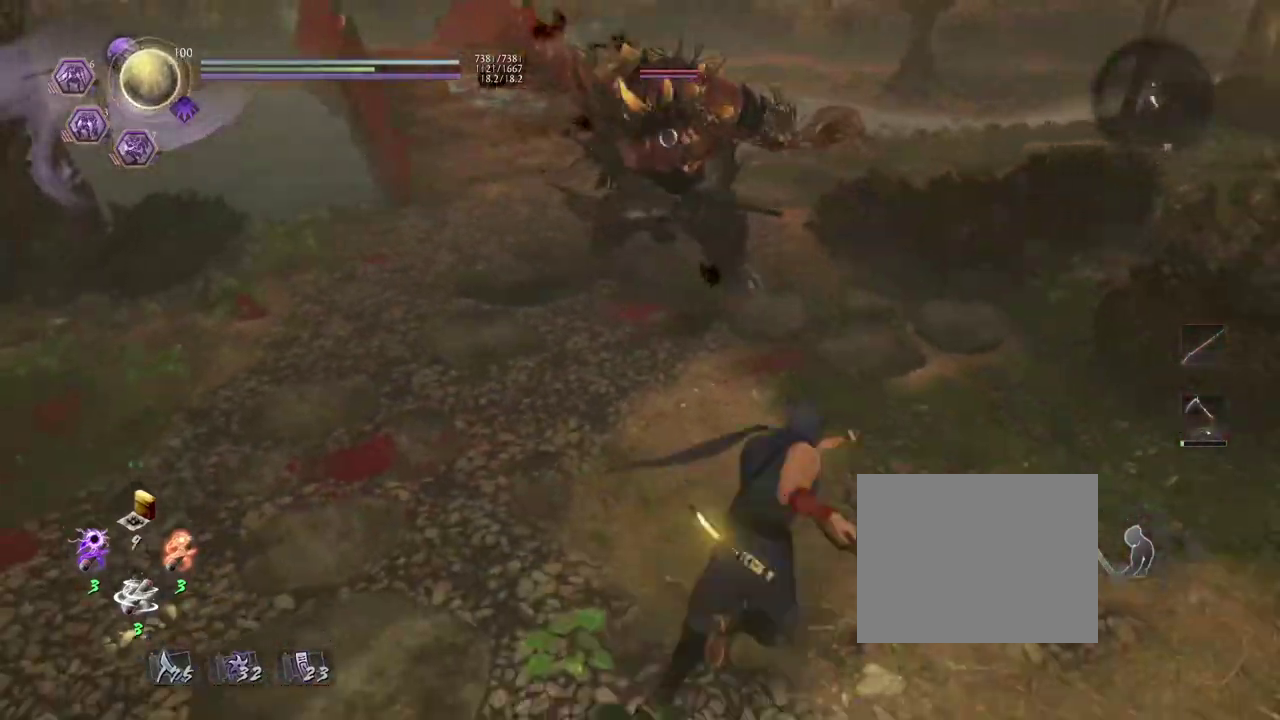
{"dt_ms": 600, "buttons": ["CROSS"], "left_stick": "up", "events": [[50, "left_stick", "up"], [333, "SQUARE", "down"], [383, "SQUARE", "up"], [483, "R1", "down"], [567, "R1", "up"]]}
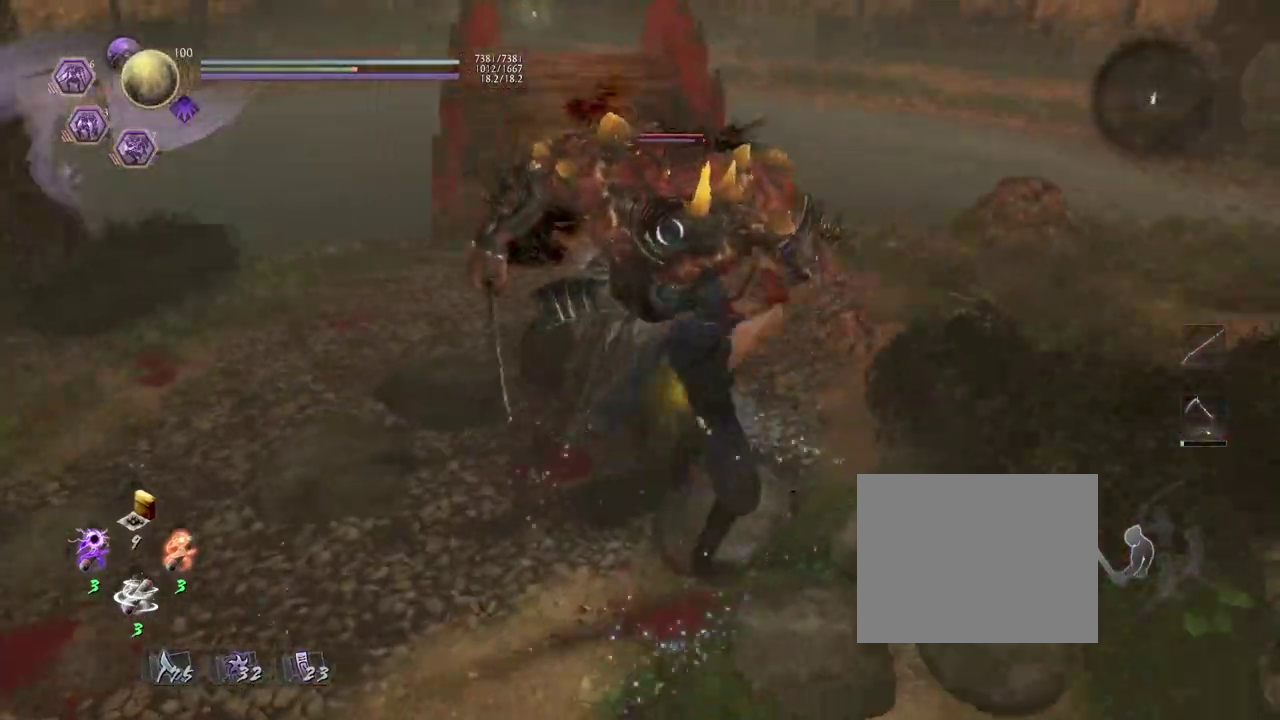
{"dt_ms": 300, "buttons": ["CROSS"], "left_stick": "up-left", "events": [[50, "left_stick", "up-left"], [183, "left_stick", "left"], [300, "left_stick", "up-left"]]}
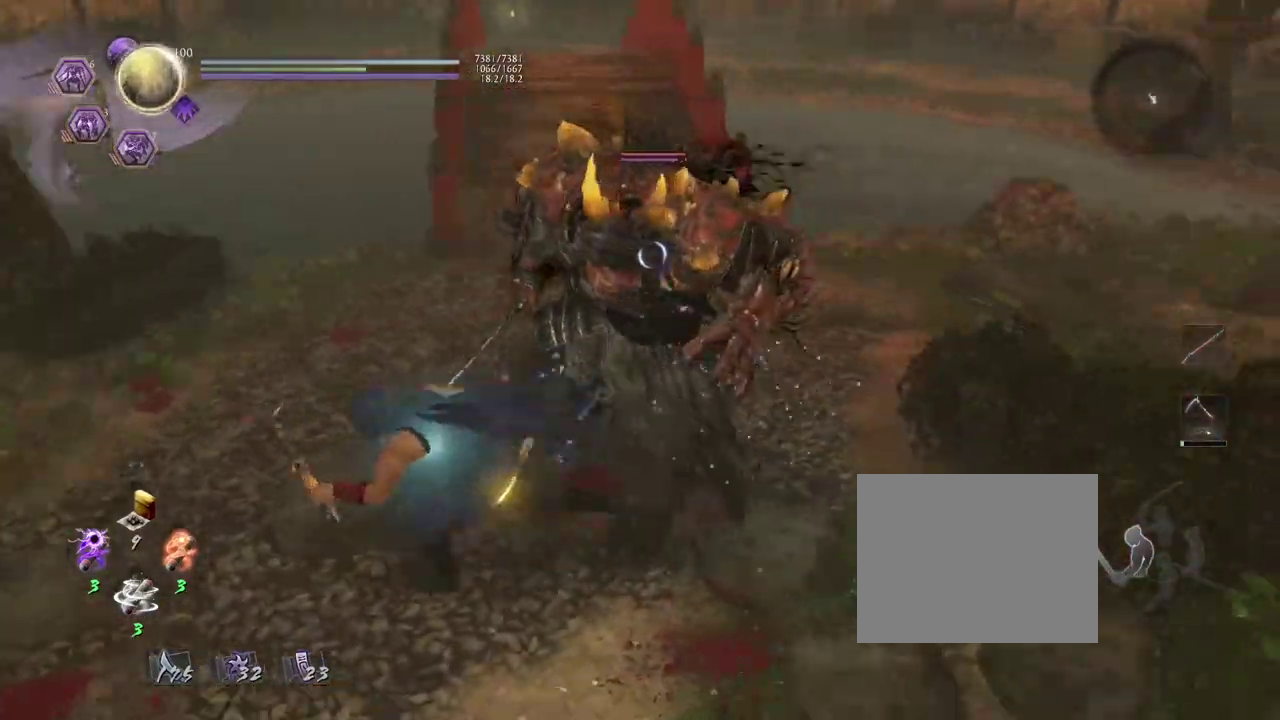
{"dt_ms": 400, "buttons": ["CROSS"], "left_stick": "up-right", "events": [[67, "left_stick", "up"], [183, "SQUARE", "down"], [283, "SQUARE", "up"], [367, "left_stick", "up-right"]]}